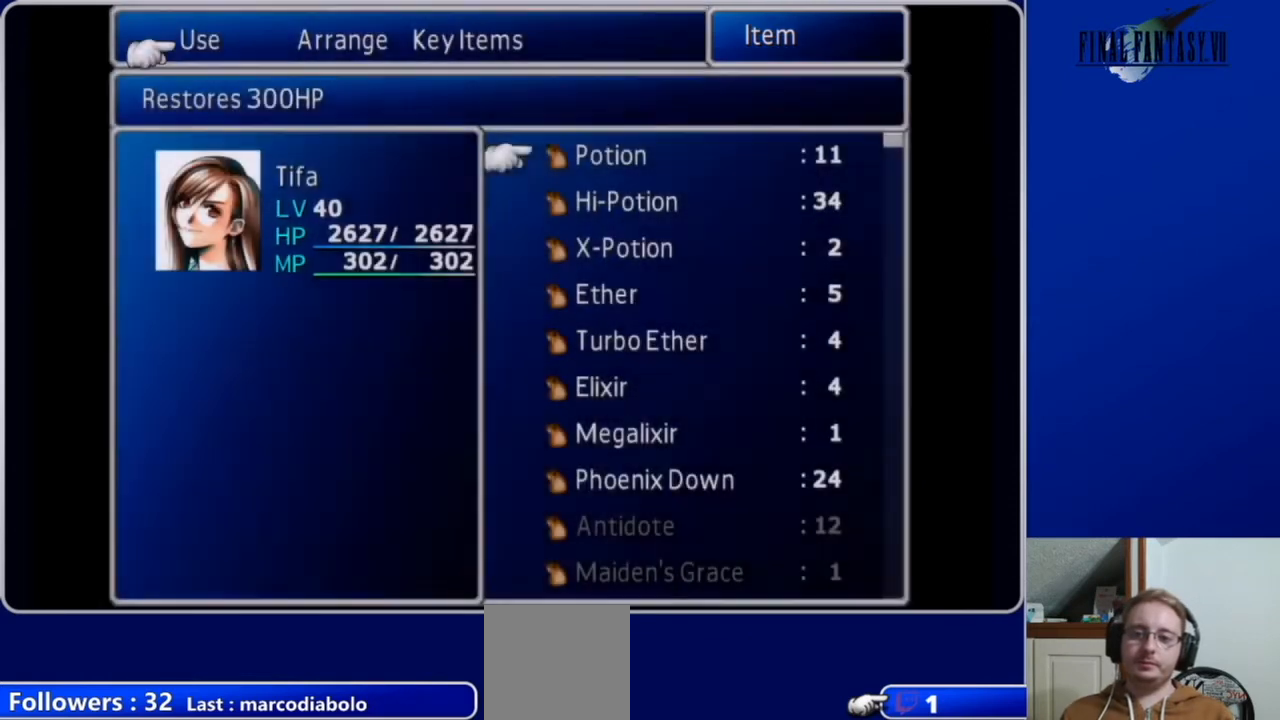
Gameplay with a controller (Xbox layout); each line is a JSON object with the inputs held at the frame after it. "events" lists button and stick changes between this image and that frame as [ms after this image, input, new state], when the widget could be followed in between.
{"buttons": ["DPAD_DOWN"], "left_stick": "center", "right_stick": "center", "events": []}
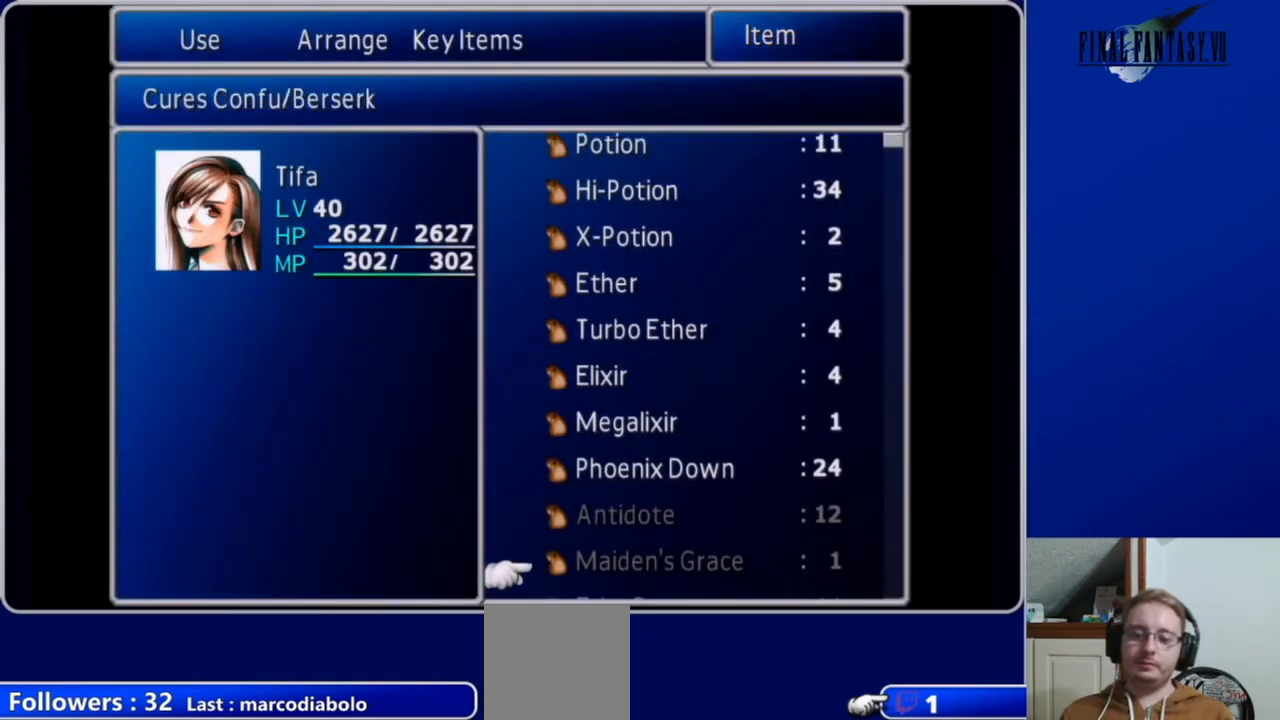
{"buttons": ["DPAD_DOWN"], "left_stick": "center", "right_stick": "center", "events": []}
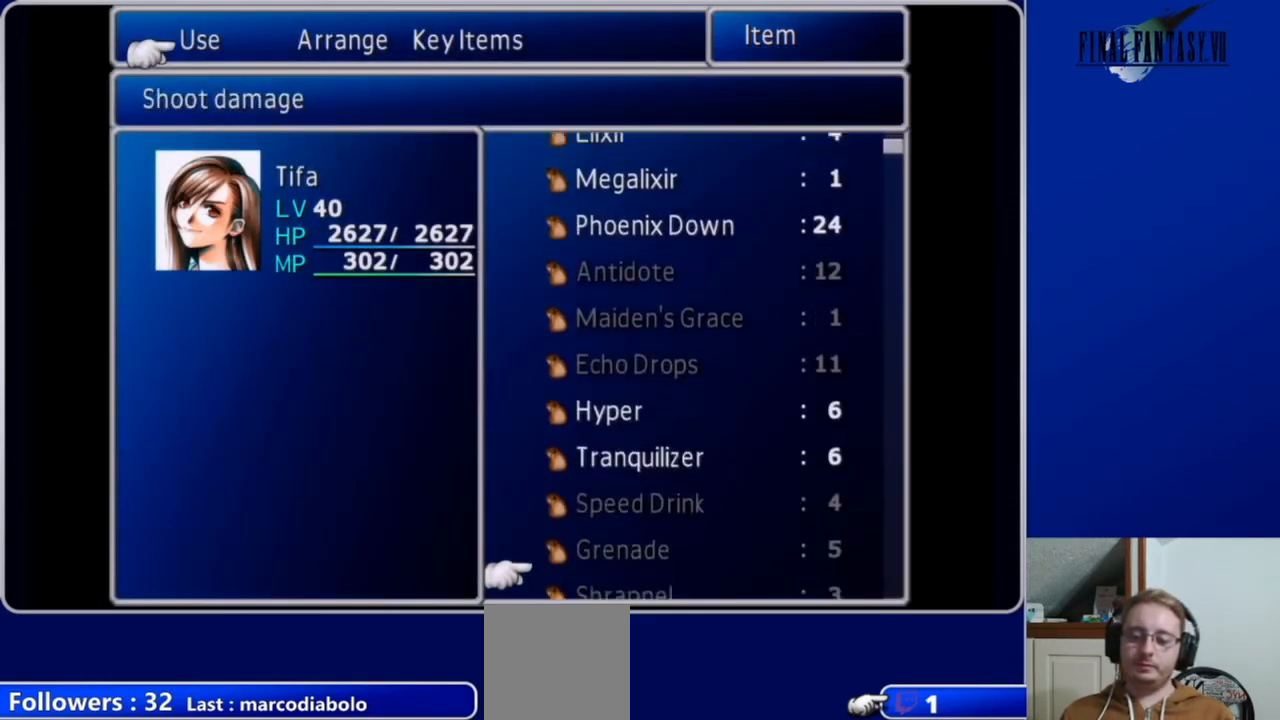
{"buttons": ["DPAD_DOWN"], "left_stick": "center", "right_stick": "center", "events": []}
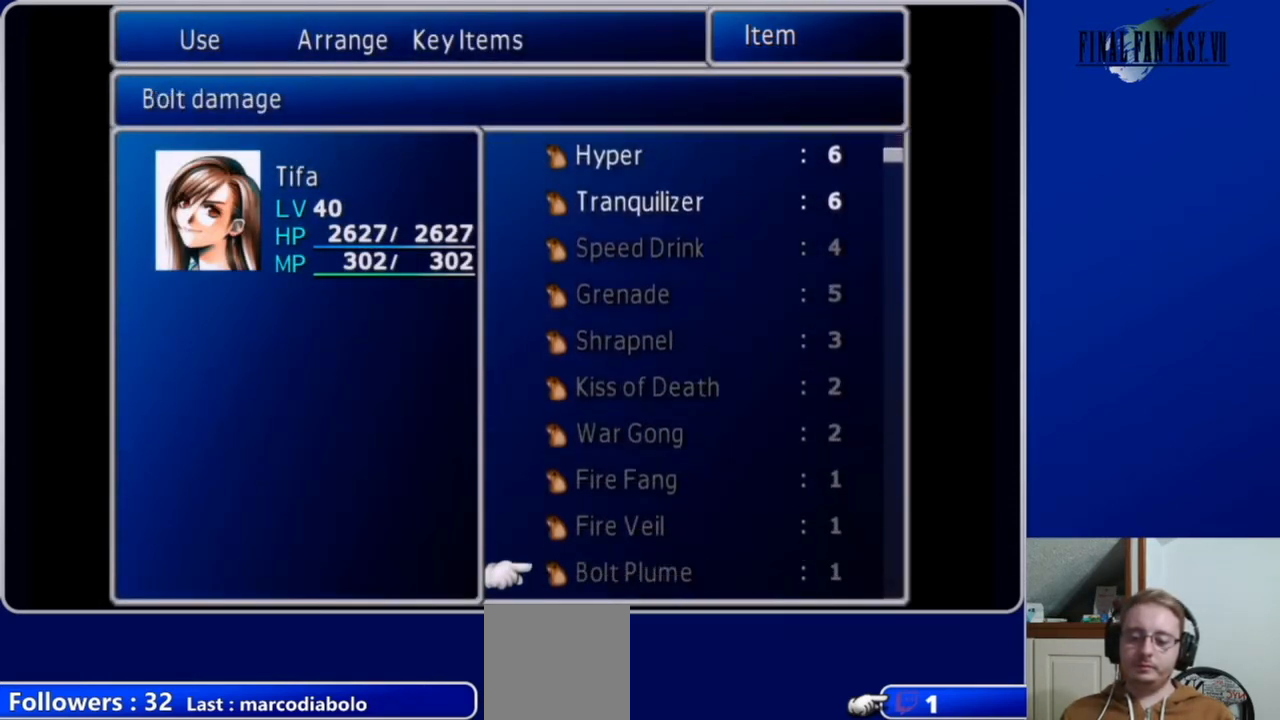
{"buttons": ["DPAD_DOWN"], "left_stick": "center", "right_stick": "center", "events": []}
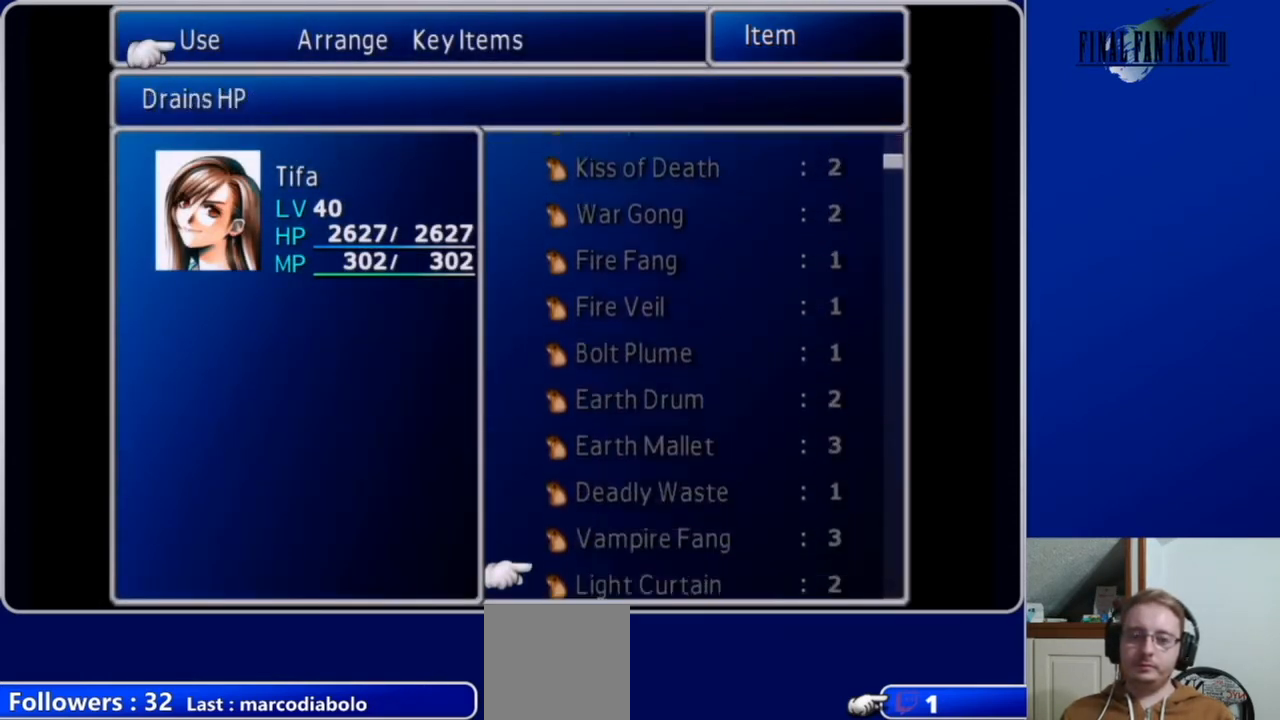
{"buttons": ["DPAD_DOWN"], "left_stick": "center", "right_stick": "center", "events": []}
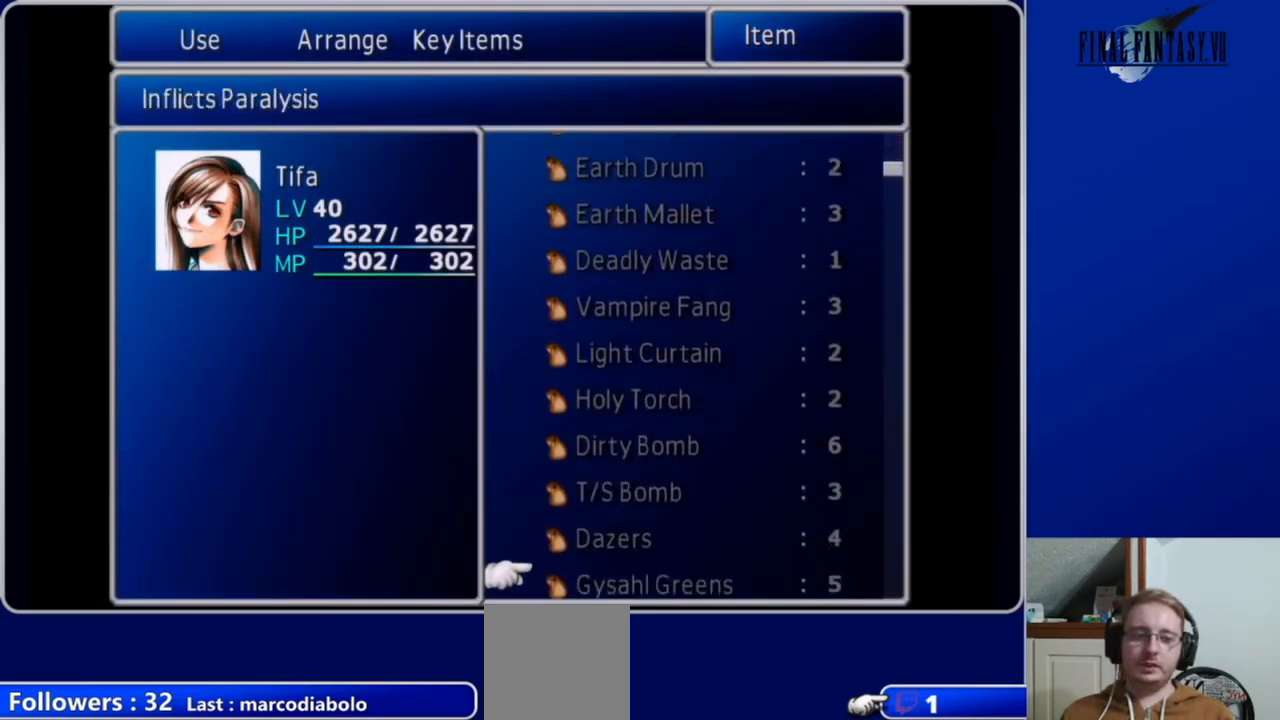
{"buttons": ["DPAD_DOWN"], "left_stick": "center", "right_stick": "center", "events": []}
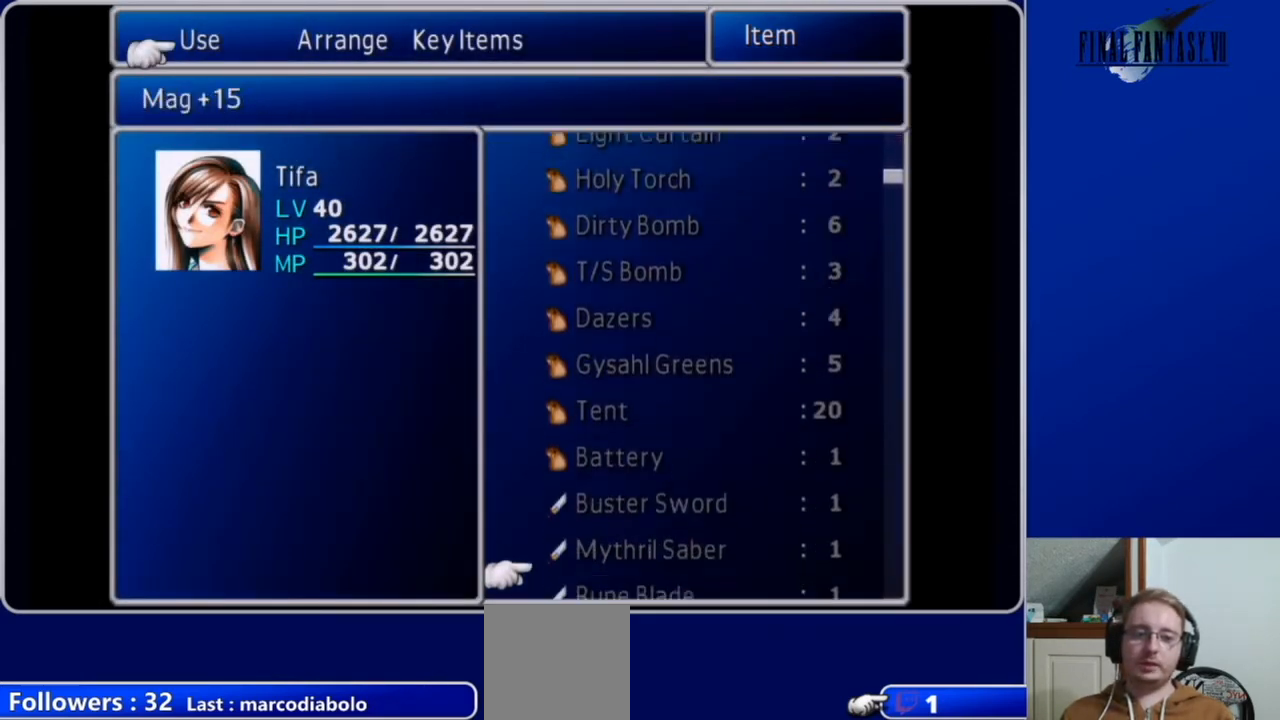
{"buttons": ["DPAD_DOWN"], "left_stick": "center", "right_stick": "center", "events": []}
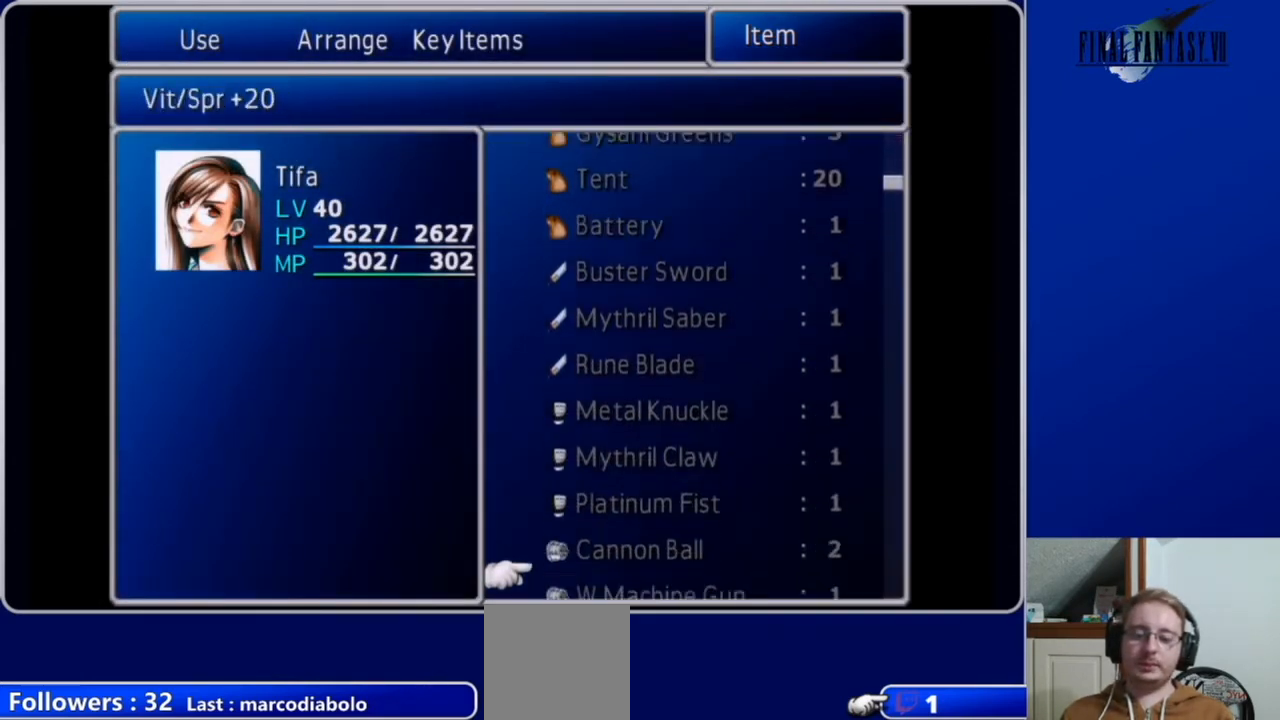
{"buttons": [], "left_stick": "center", "right_stick": "center", "events": [[233, "DPAD_DOWN", "up"]]}
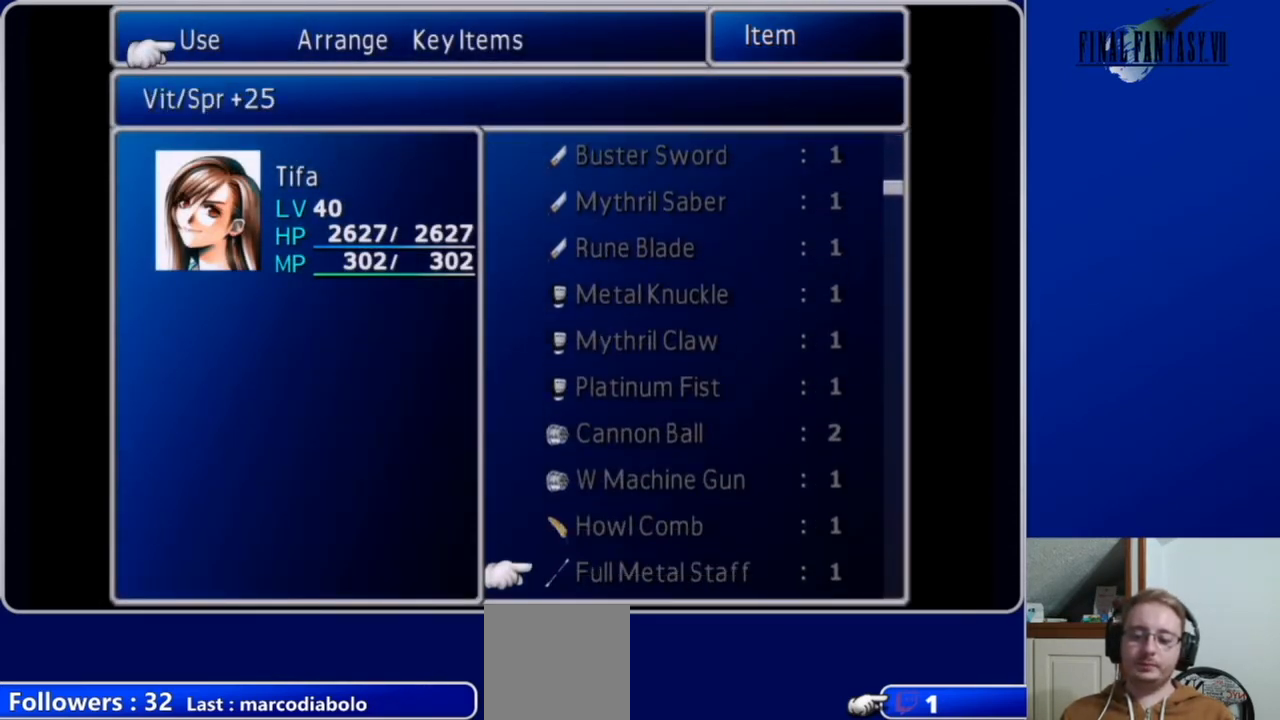
{"buttons": [], "left_stick": "center", "right_stick": "center", "events": [[200, "DPAD_DOWN", "down"], [433, "DPAD_DOWN", "up"]]}
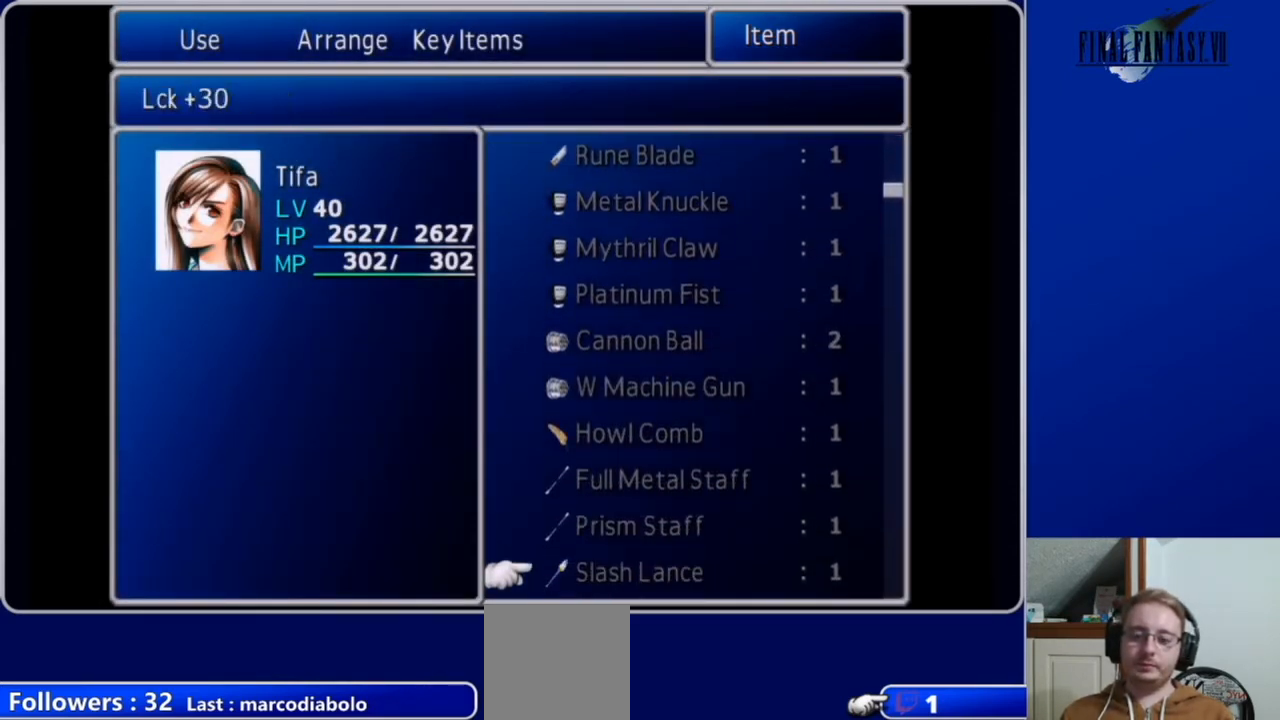
{"buttons": ["DPAD_DOWN"], "left_stick": "center", "right_stick": "center", "events": [[167, "DPAD_DOWN", "down"]]}
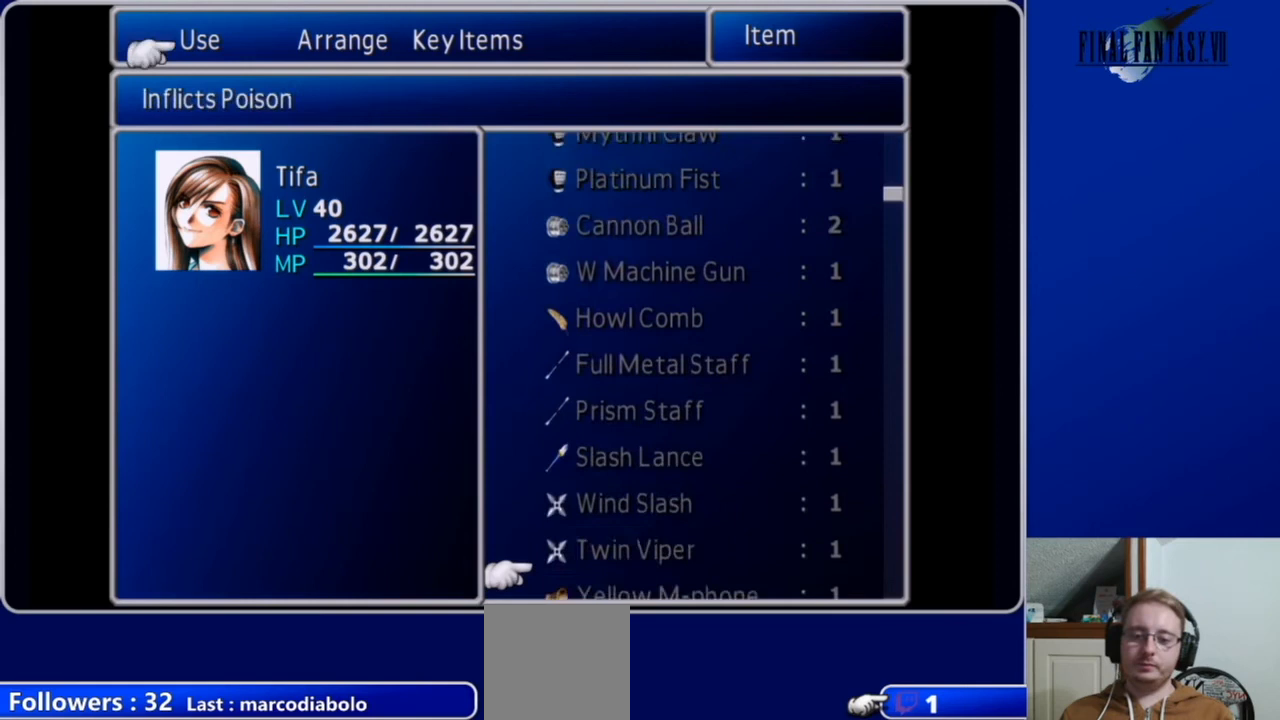
{"buttons": ["DPAD_DOWN"], "left_stick": "center", "right_stick": "center", "events": [[133, "DPAD_DOWN", "up"], [233, "DPAD_DOWN", "down"]]}
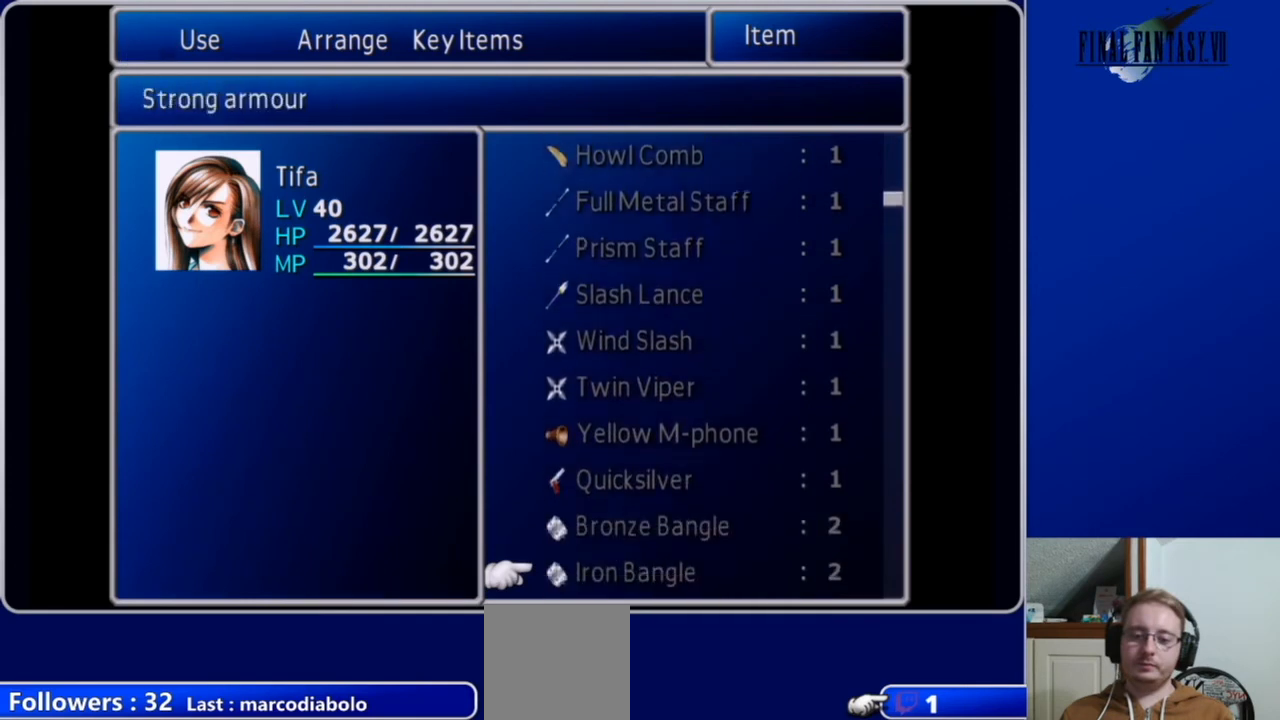
{"buttons": ["DPAD_DOWN"], "left_stick": "center", "right_stick": "center", "events": []}
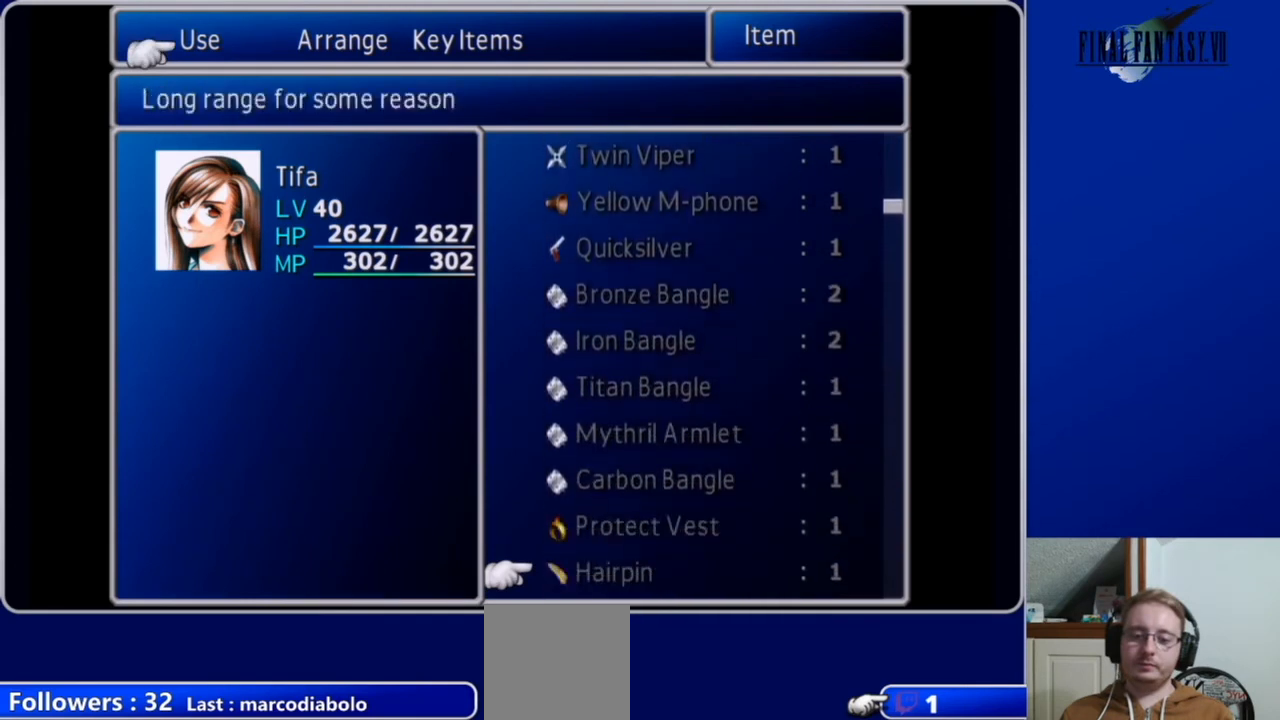
{"buttons": ["DPAD_DOWN"], "left_stick": "center", "right_stick": "center", "events": [[333, "DPAD_DOWN", "up"], [400, "DPAD_DOWN", "down"]]}
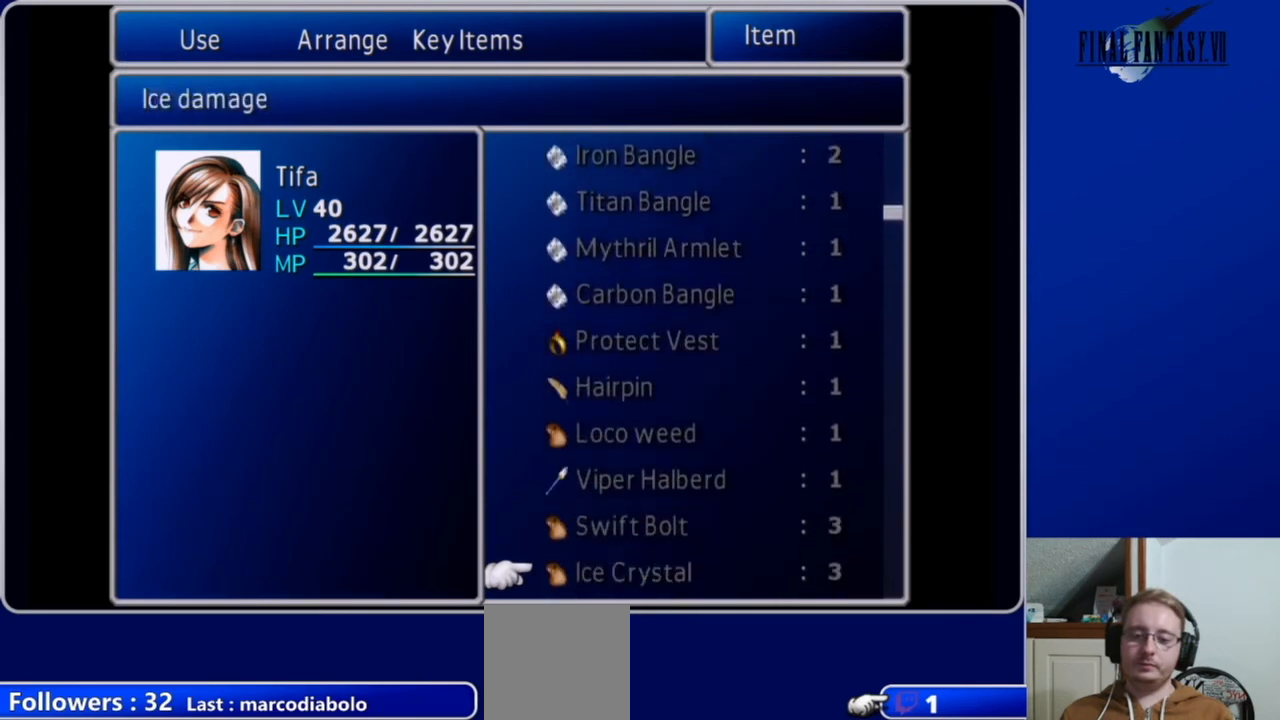
{"buttons": ["DPAD_DOWN"], "left_stick": "center", "right_stick": "center", "events": []}
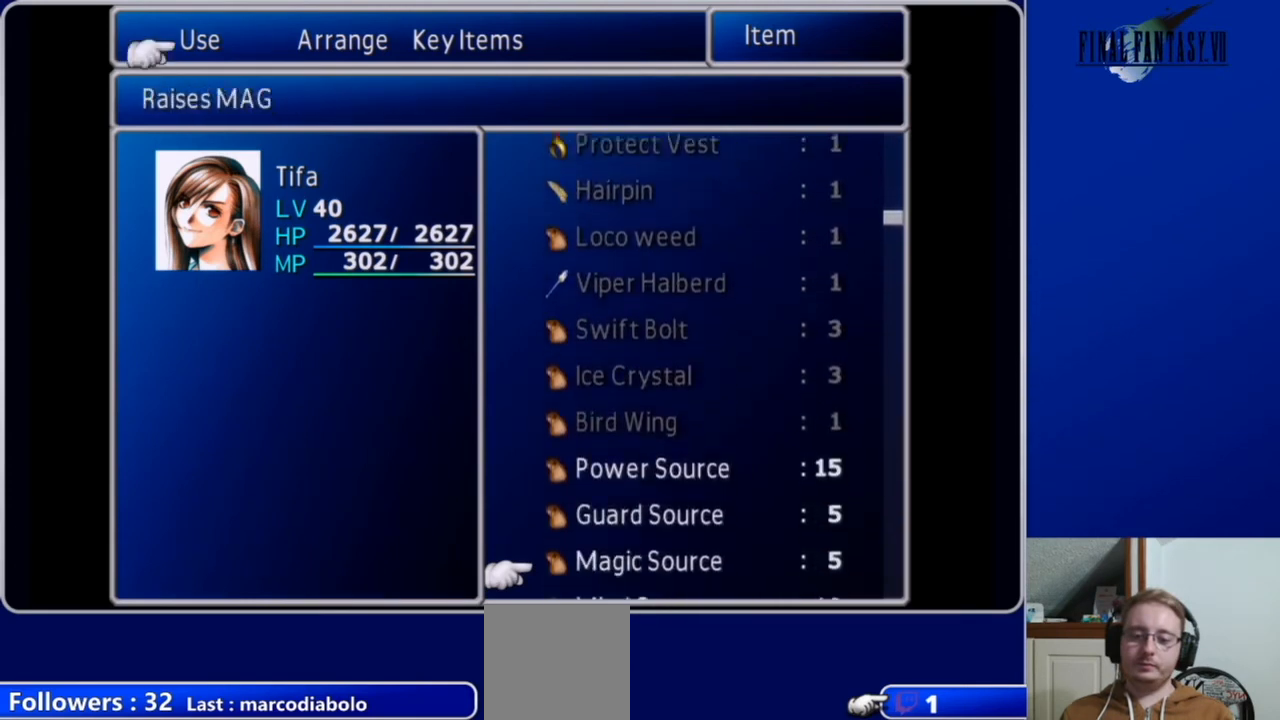
{"buttons": ["DPAD_UP"], "left_stick": "center", "right_stick": "center", "events": [[167, "DPAD_DOWN", "up"], [367, "DPAD_UP", "down"]]}
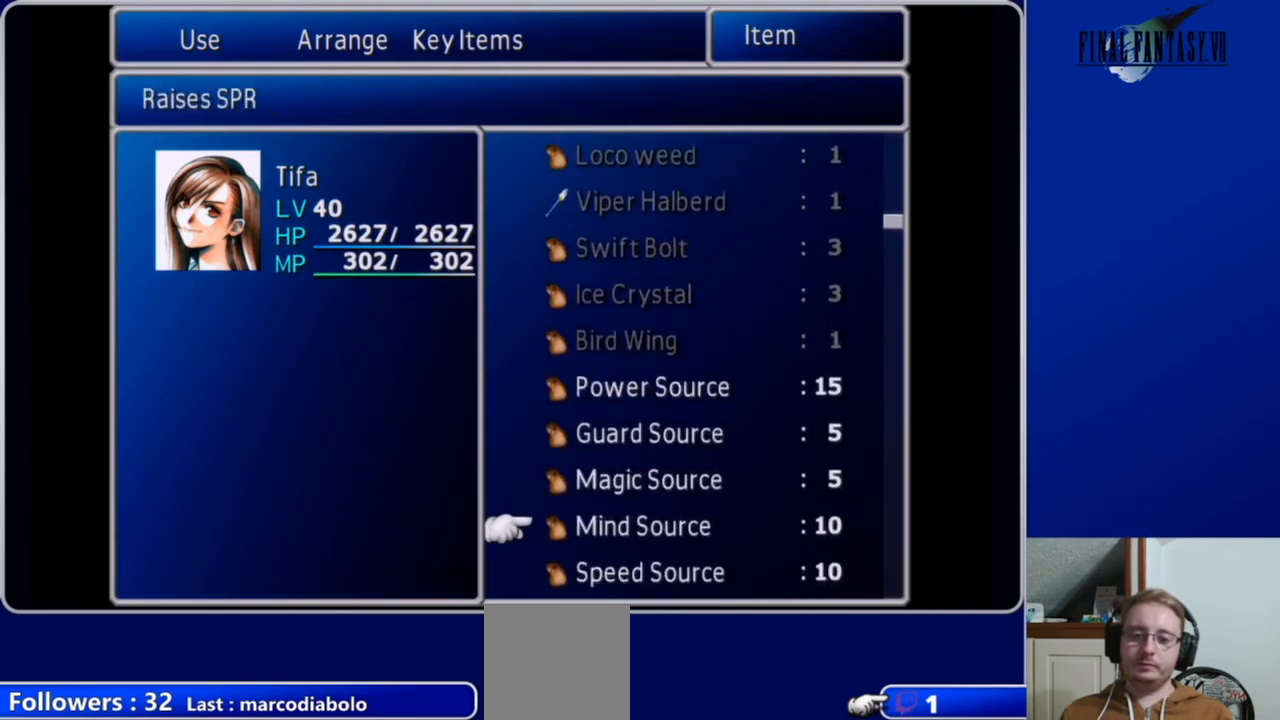
{"buttons": ["B"], "left_stick": "center", "right_stick": "center", "events": [[200, "DPAD_UP", "up"], [467, "B", "down"]]}
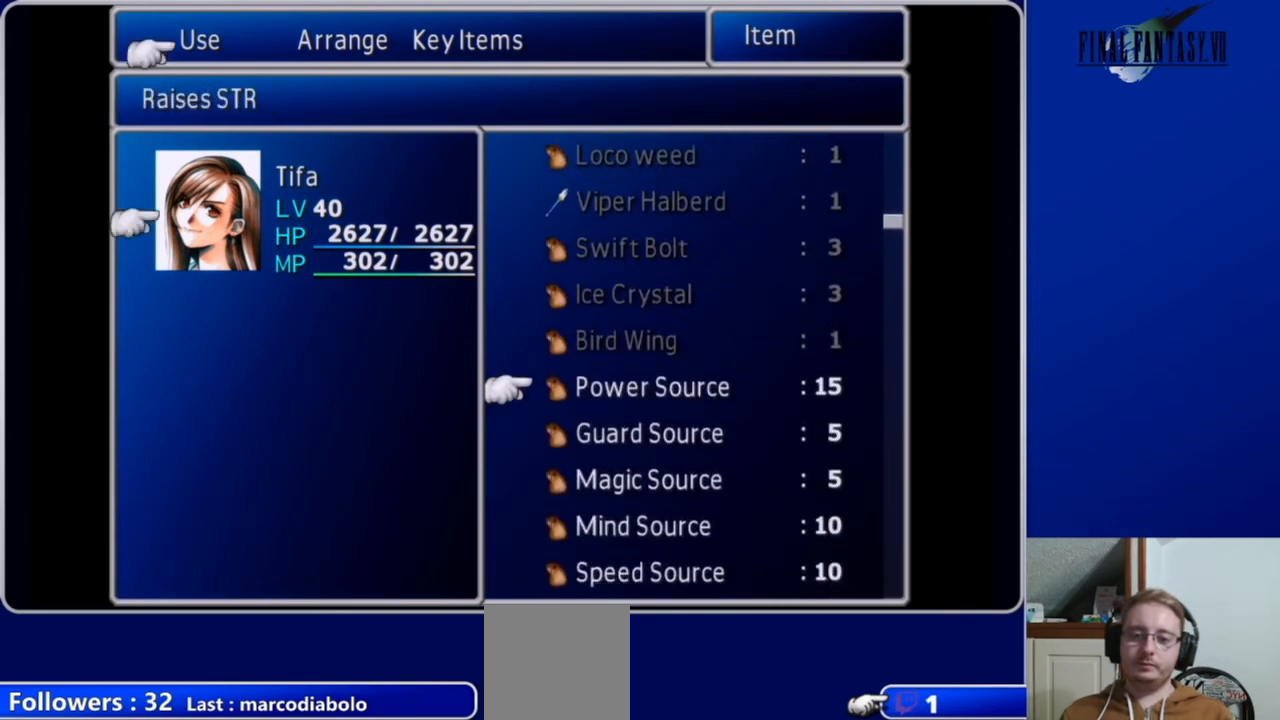
{"buttons": ["B"], "left_stick": "center", "right_stick": "center", "events": [[67, "B", "up"], [133, "B", "down"], [267, "B", "up"], [333, "B", "down"], [400, "B", "up"], [500, "B", "down"]]}
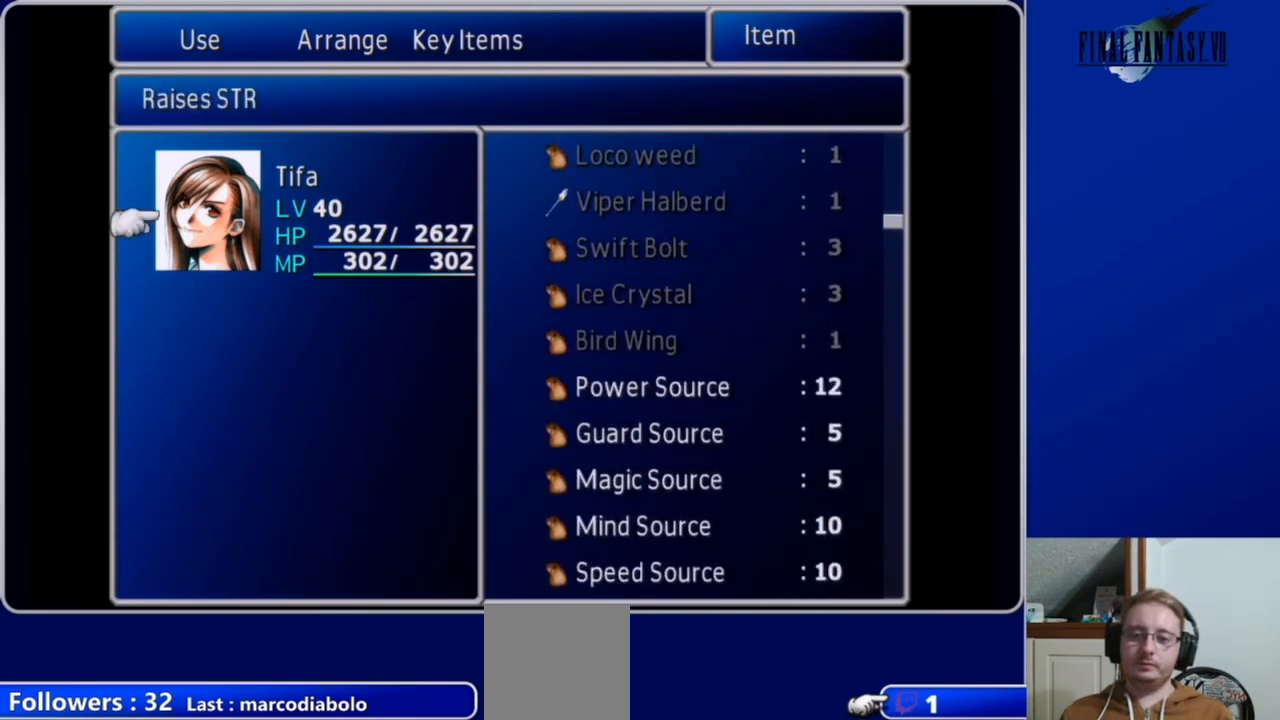
{"buttons": ["B"], "left_stick": "center", "right_stick": "center", "events": [[67, "B", "up"], [167, "B", "down"], [233, "B", "up"], [333, "B", "down"], [433, "B", "up"], [500, "B", "down"]]}
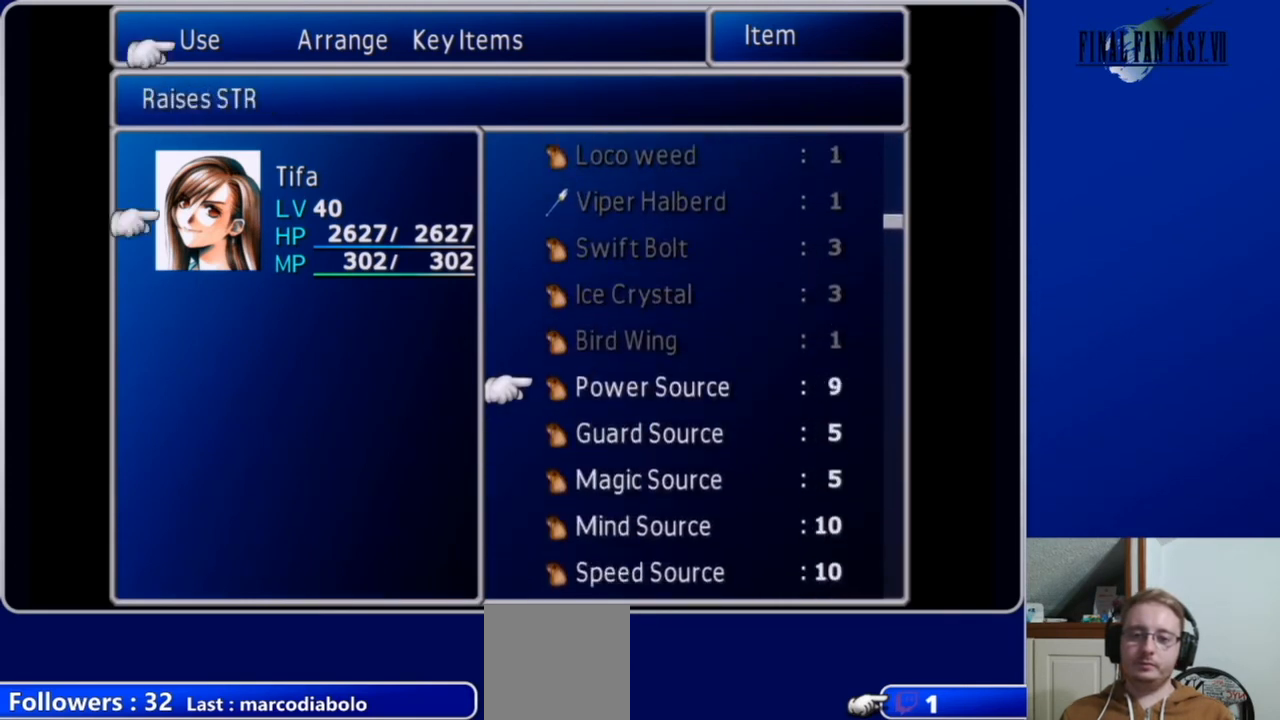
{"buttons": [], "left_stick": "center", "right_stick": "center", "events": [[100, "B", "up"], [200, "B", "down"], [267, "B", "up"], [367, "B", "down"], [467, "B", "up"]]}
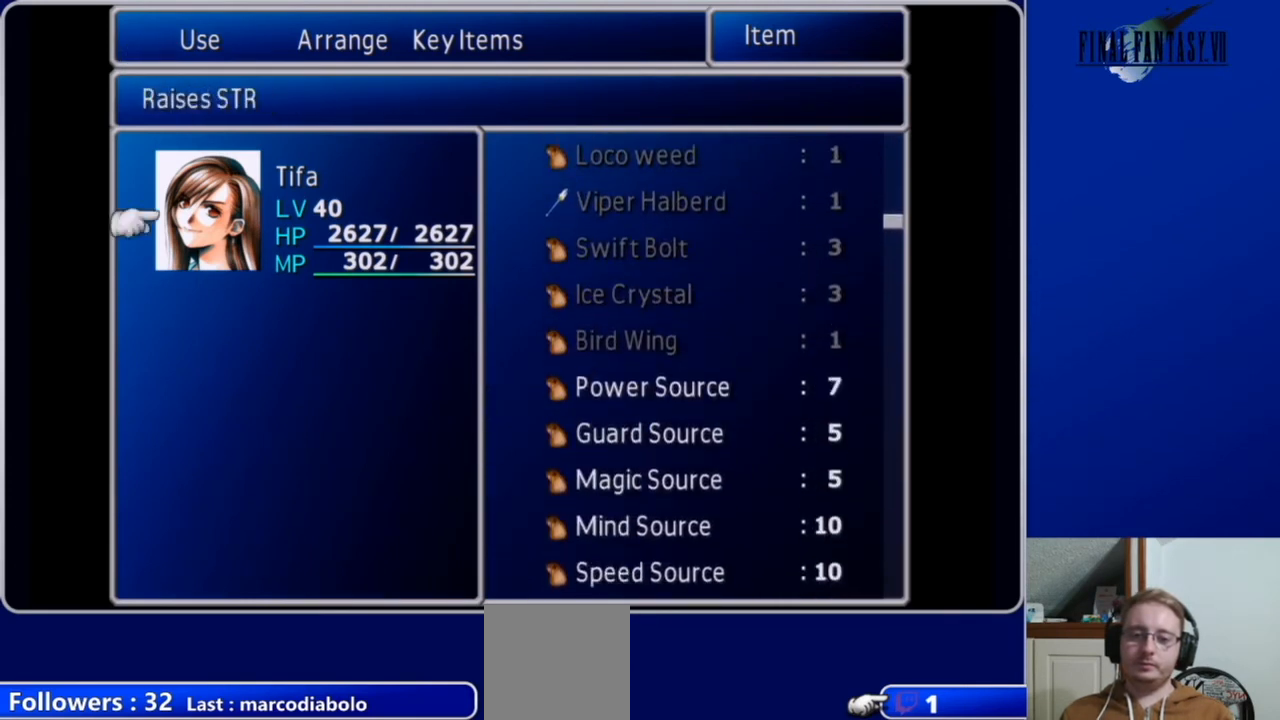
{"buttons": ["B"], "left_stick": "center", "right_stick": "center", "events": [[33, "B", "down"], [133, "B", "up"], [200, "B", "down"], [333, "B", "up"], [400, "B", "down"]]}
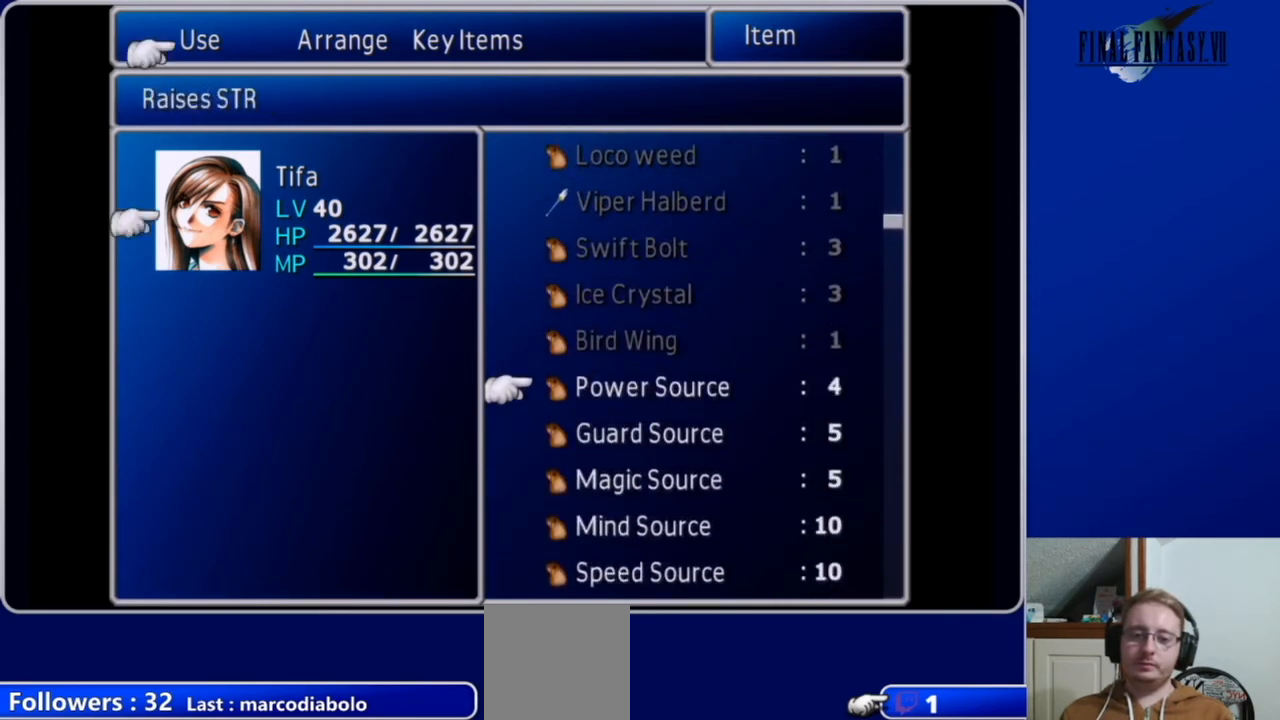
{"buttons": ["B"], "left_stick": "center", "right_stick": "center", "events": [[33, "B", "up"], [100, "B", "down"], [200, "B", "up"], [300, "B", "down"], [400, "B", "up"], [467, "B", "down"]]}
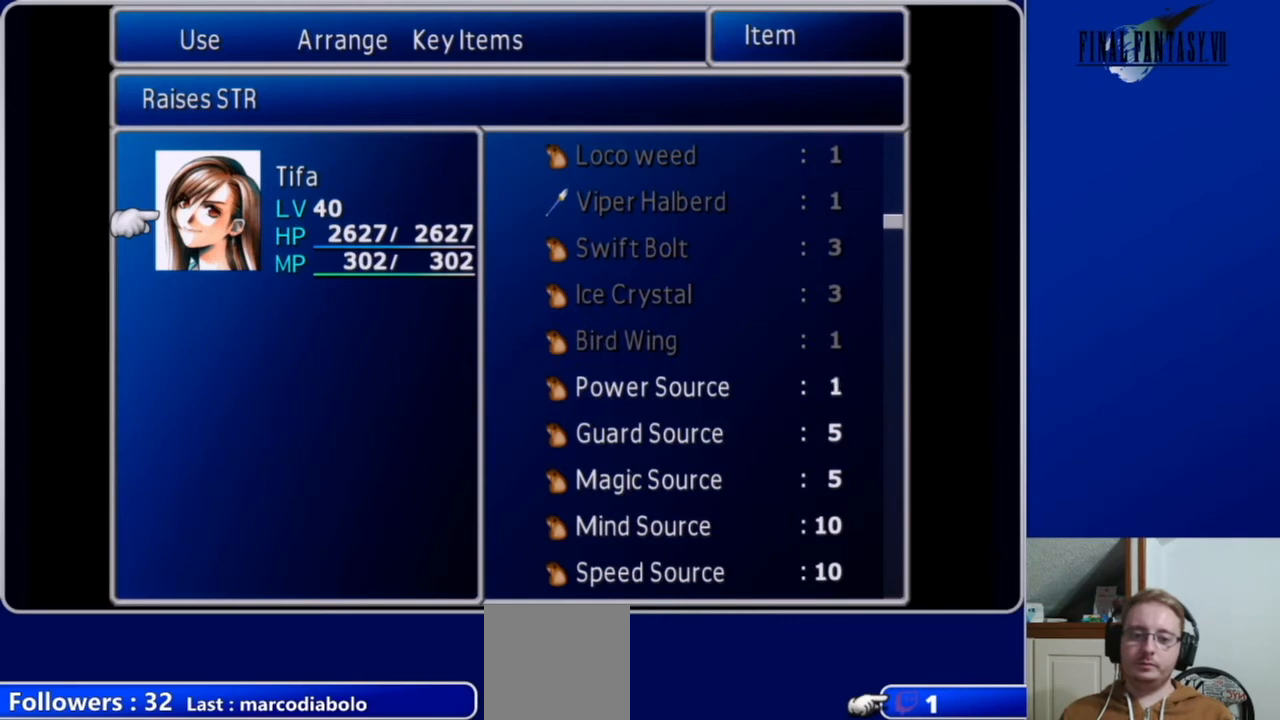
{"buttons": ["B"], "left_stick": "center", "right_stick": "center", "events": [[67, "B", "up"], [133, "B", "down"], [267, "B", "up"], [333, "DPAD_DOWN", "down"], [433, "DPAD_DOWN", "up"], [467, "B", "down"]]}
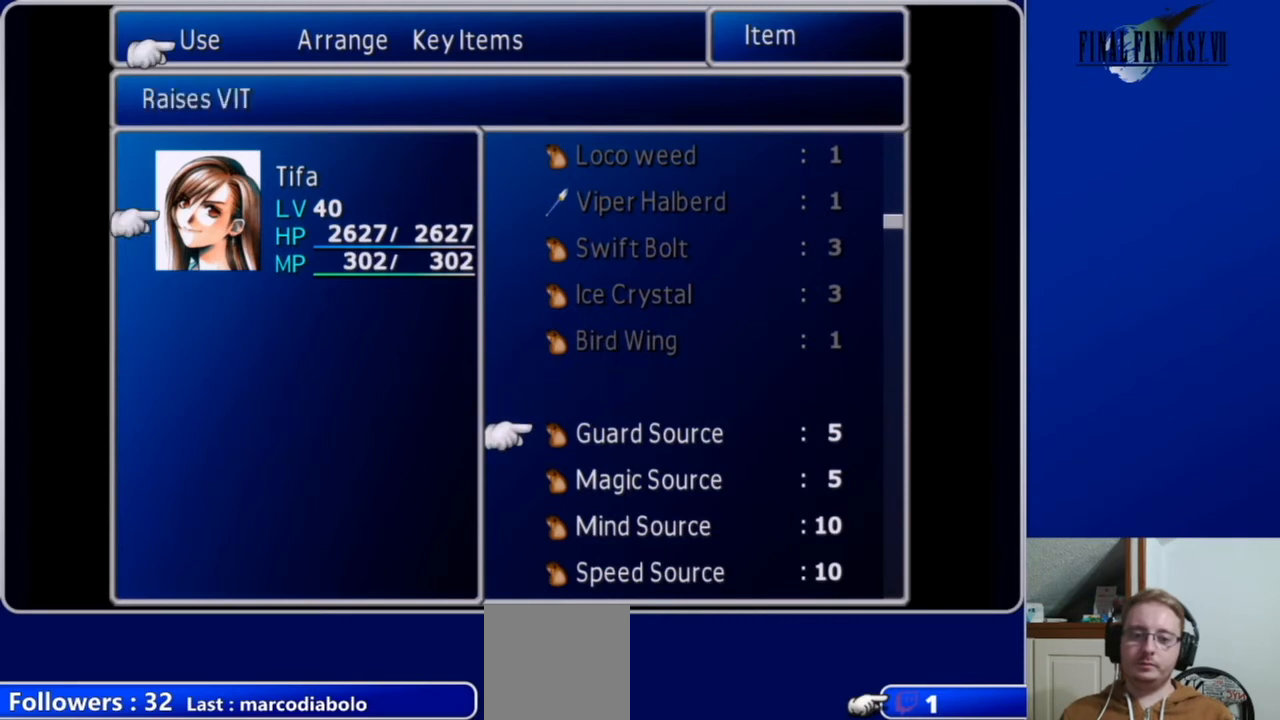
{"buttons": ["B"], "left_stick": "center", "right_stick": "center", "events": [[33, "B", "up"], [167, "B", "down"], [233, "B", "up"], [333, "B", "down"], [433, "B", "up"], [500, "B", "down"]]}
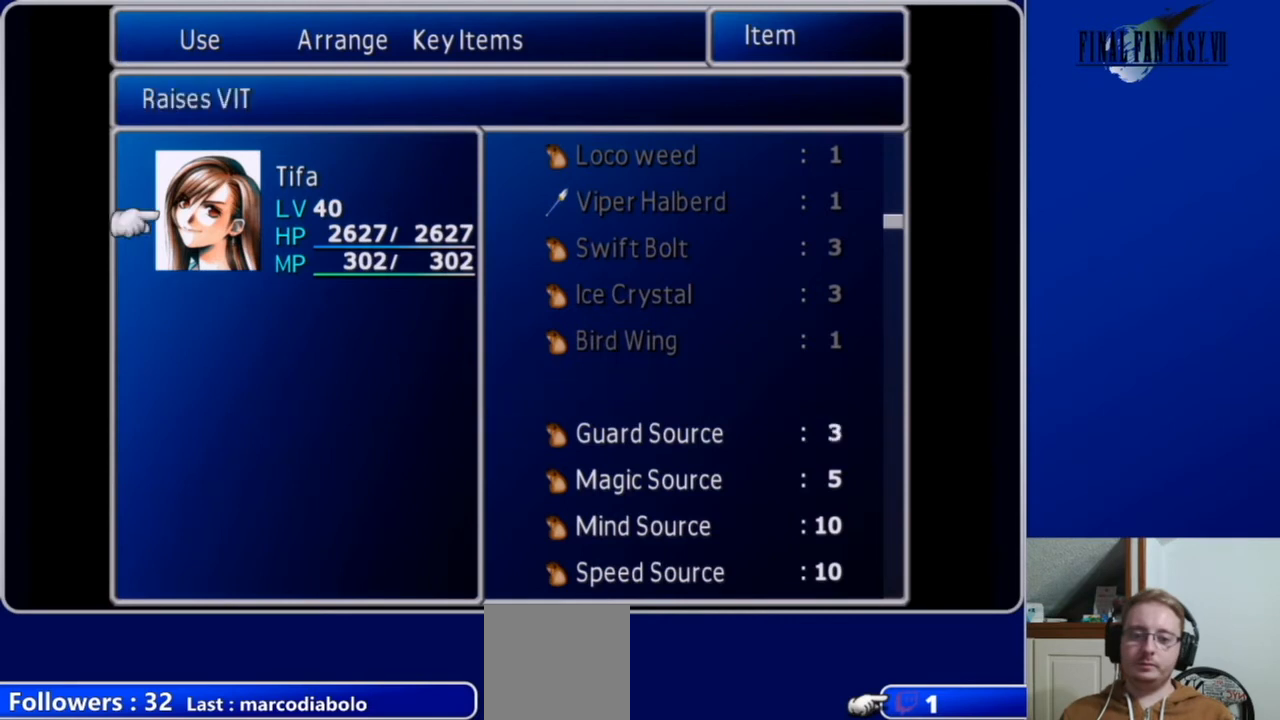
{"buttons": [], "left_stick": "center", "right_stick": "center", "events": [[133, "B", "up"], [200, "B", "down"], [300, "B", "up"], [400, "B", "down"], [467, "B", "up"]]}
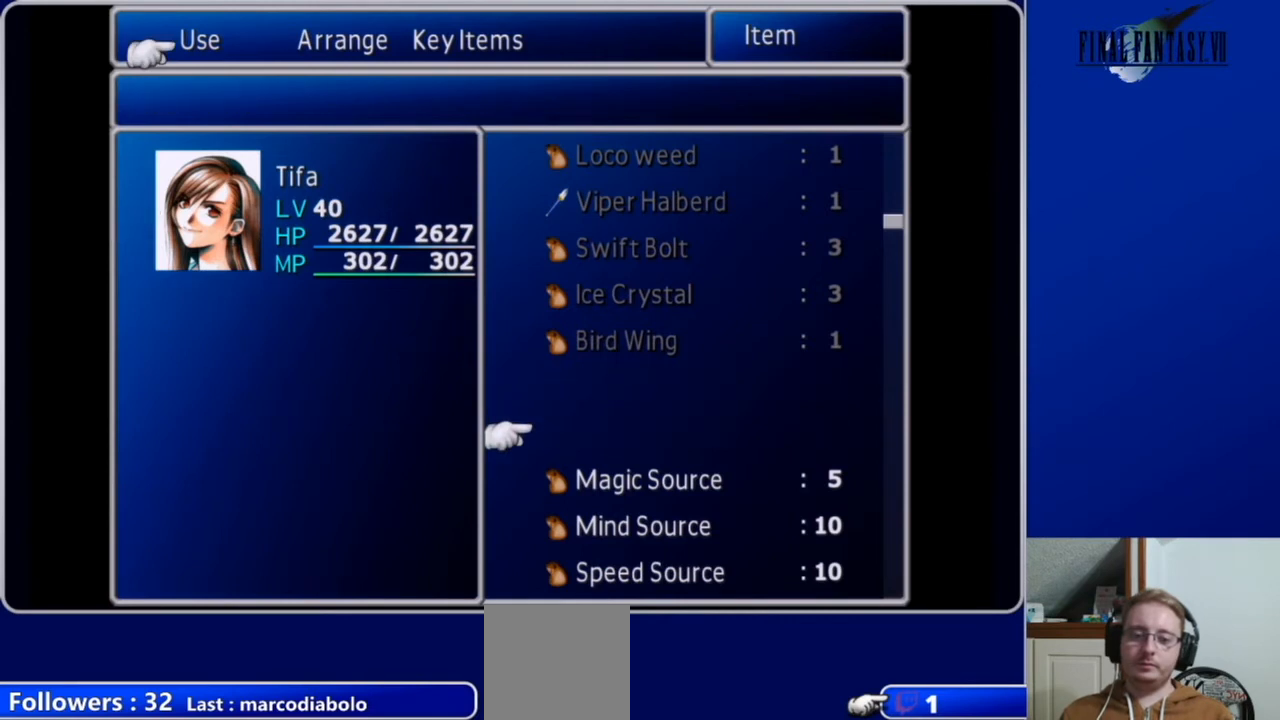
{"buttons": ["B"], "left_stick": "center", "right_stick": "center", "events": [[67, "B", "down"], [167, "B", "up"], [167, "DPAD_DOWN", "down"], [233, "DPAD_DOWN", "up"], [300, "B", "down"], [400, "B", "up"], [500, "B", "down"]]}
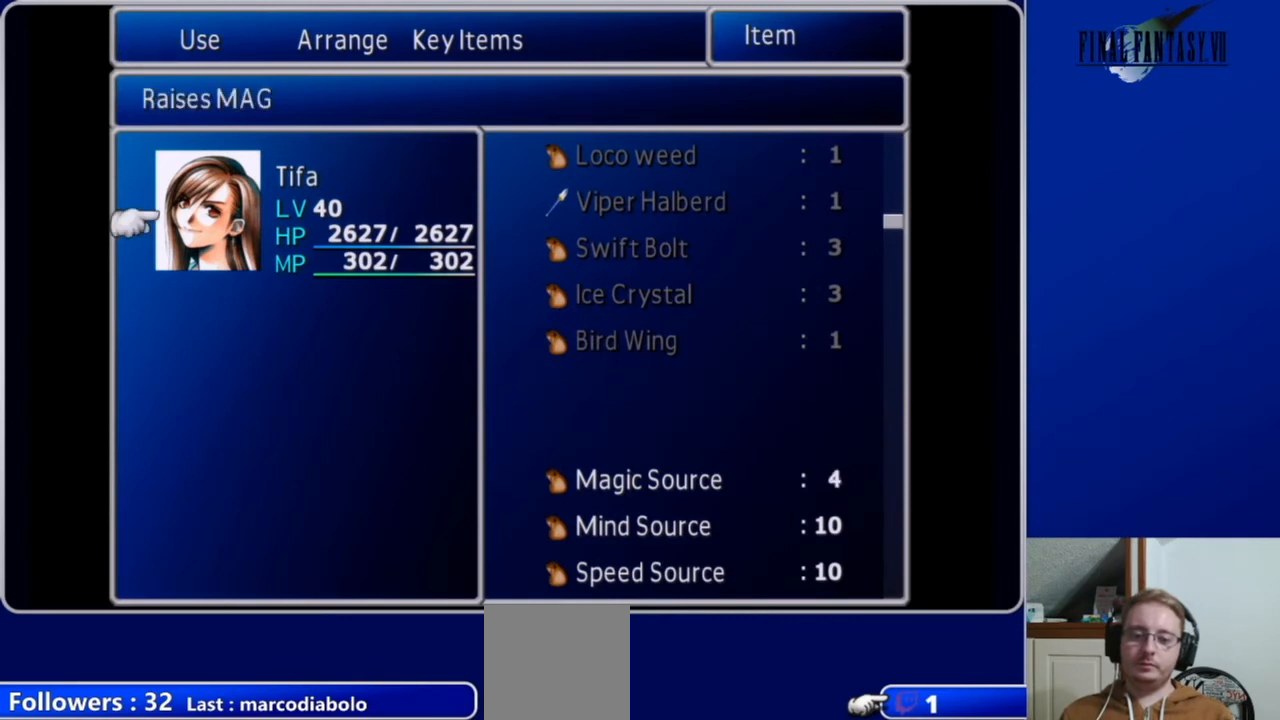
{"buttons": [], "left_stick": "center", "right_stick": "center", "events": [[100, "B", "up"], [200, "B", "down"], [267, "B", "up"], [367, "B", "down"], [467, "B", "up"]]}
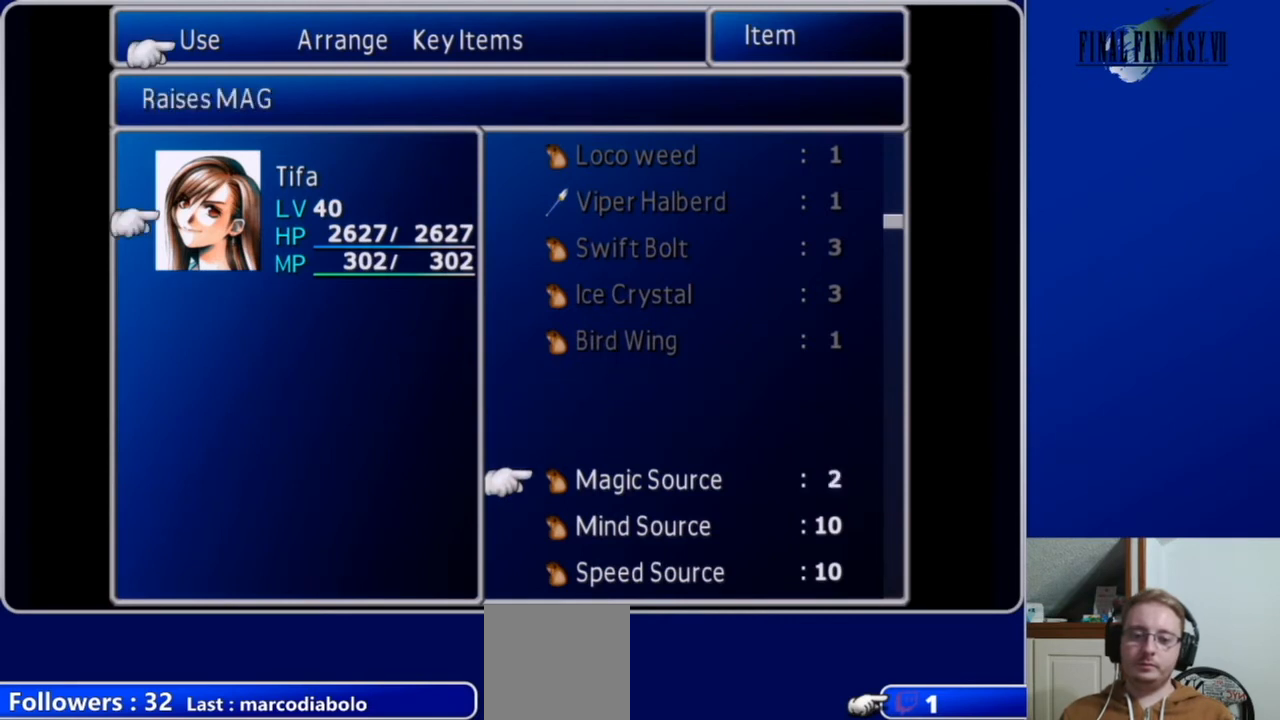
{"buttons": ["DPAD_DOWN"], "left_stick": "center", "right_stick": "center", "events": [[67, "B", "down"], [167, "B", "up"], [267, "B", "down"], [367, "B", "up"], [500, "DPAD_DOWN", "down"]]}
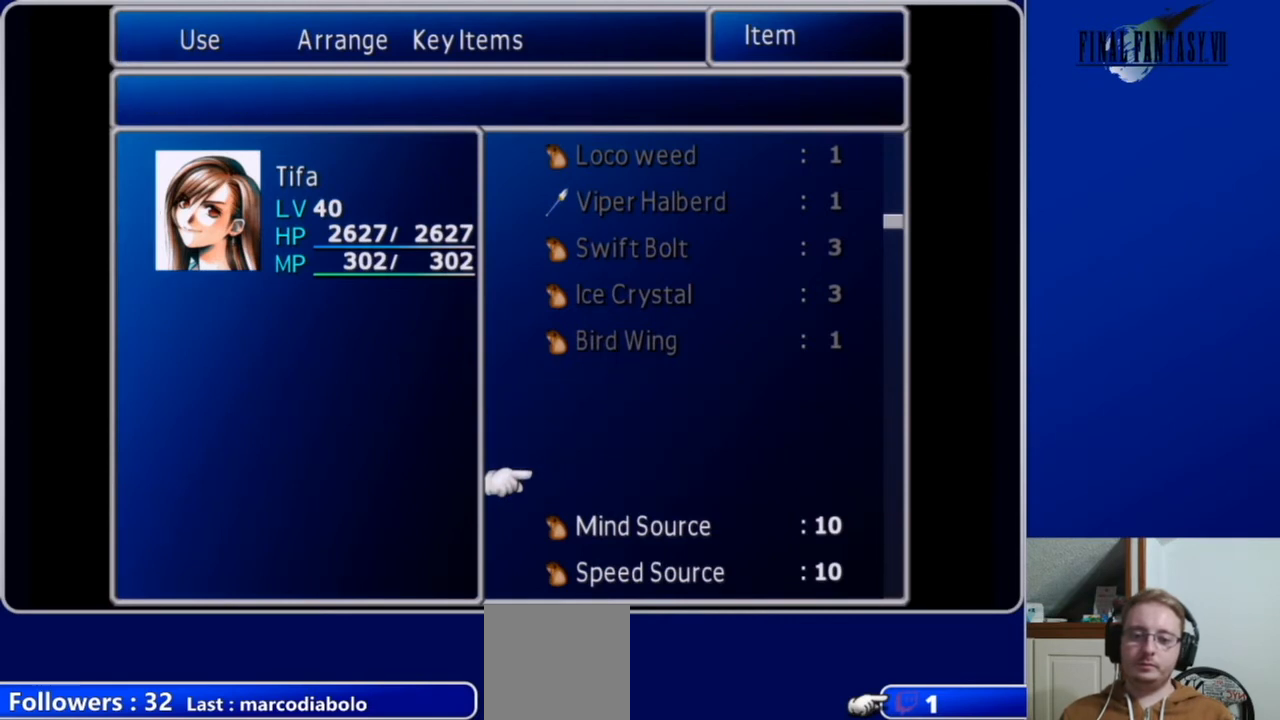
{"buttons": [], "left_stick": "center", "right_stick": "center", "events": [[100, "DPAD_DOWN", "up"], [133, "B", "down"], [233, "B", "up"], [333, "B", "down"], [433, "B", "up"]]}
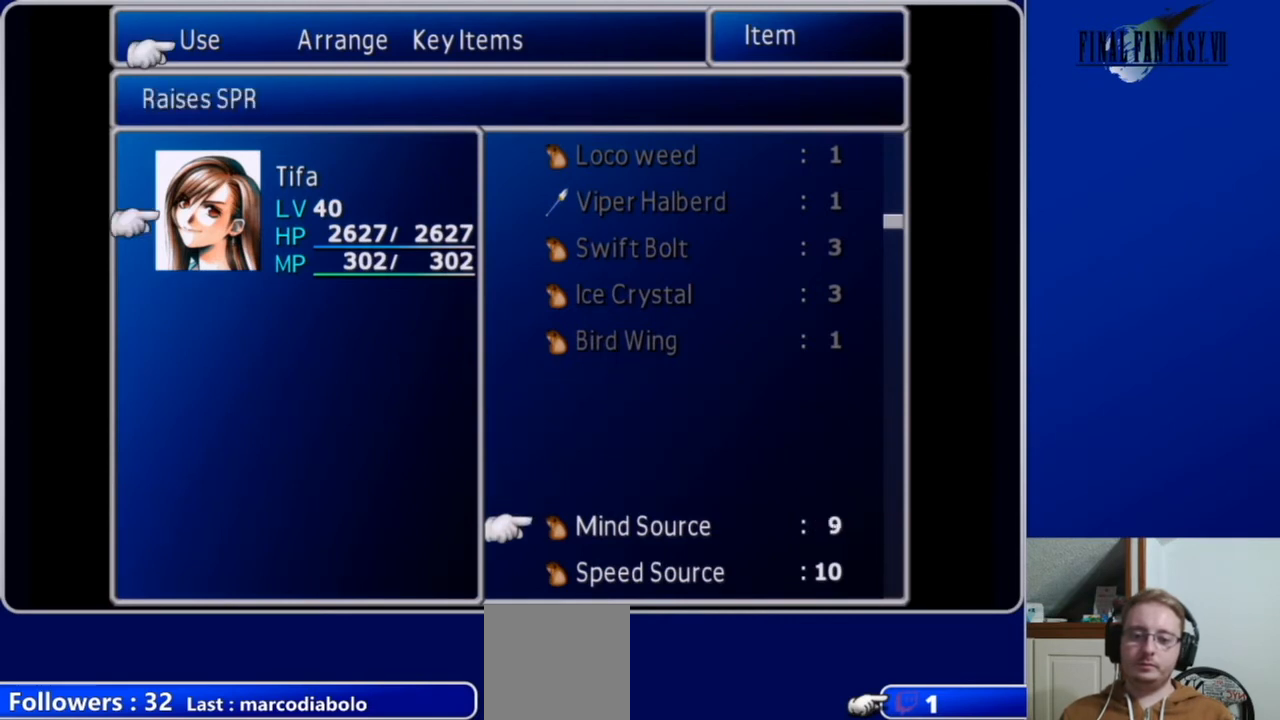
{"buttons": ["B"], "left_stick": "center", "right_stick": "center", "events": [[33, "B", "down"], [167, "B", "up"], [267, "B", "down"], [367, "B", "up"], [433, "B", "down"]]}
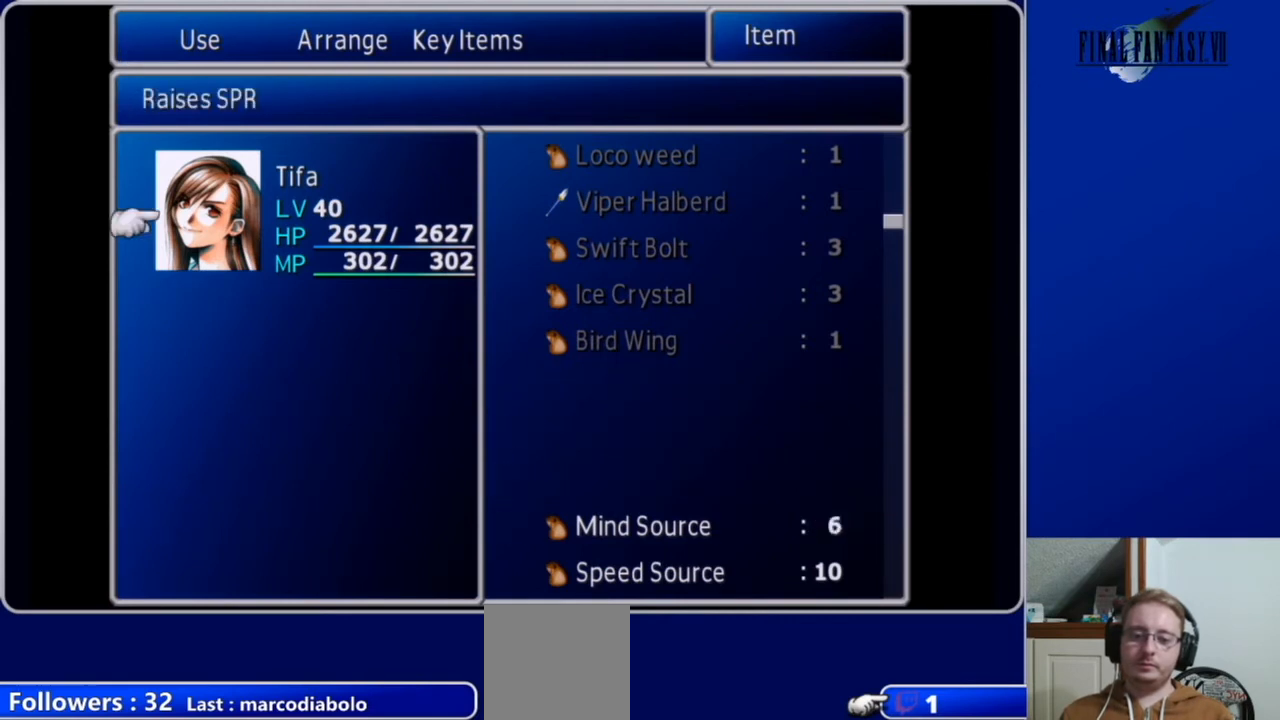
{"buttons": [], "left_stick": "center", "right_stick": "center", "events": [[67, "B", "up"], [167, "B", "down"], [233, "B", "up"], [367, "B", "down"], [433, "B", "up"]]}